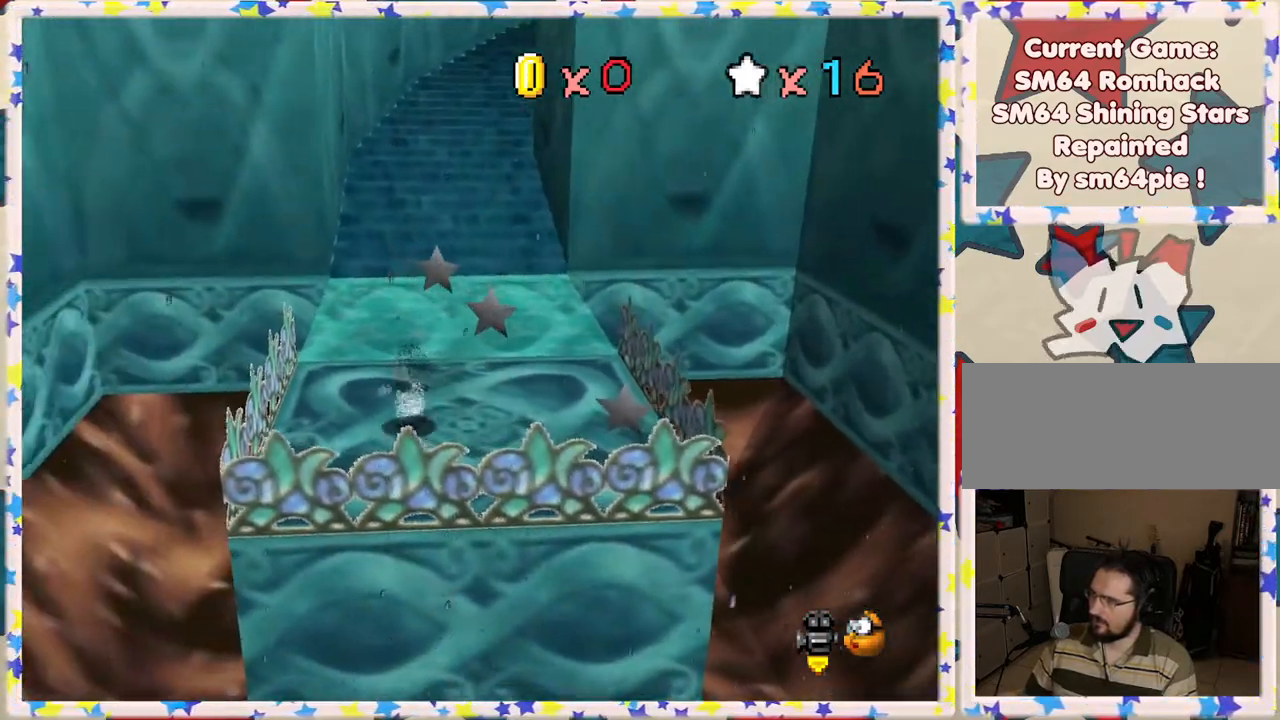
Gameplay with a controller (Nintendo layout); each line is a JSON object with the inputs held at the frame after it. "events" lists button and stick changes between this image and that frame as [ms after this image, input, new state], when the widget could be followed in between. Not read: L3 R3.
{"buttons": [], "left_stick": "up", "events": []}
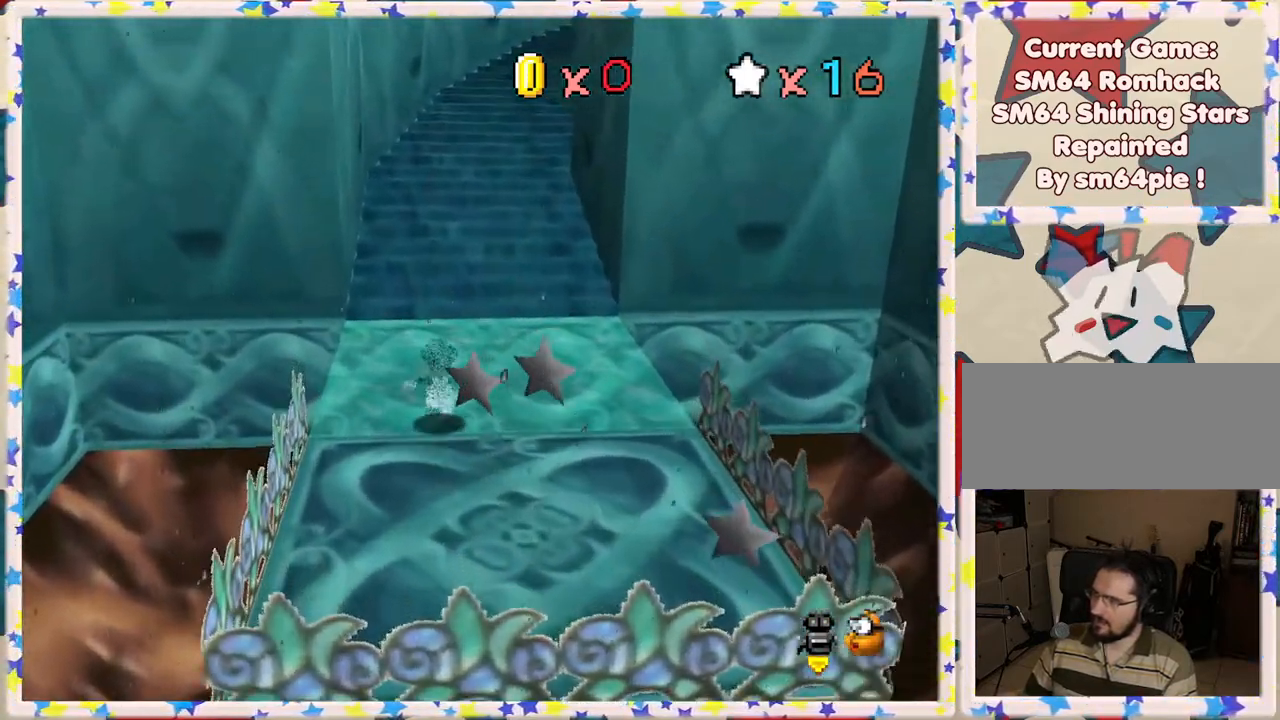
{"buttons": ["Z"], "left_stick": "up", "events": [[500, "Z", "down"]]}
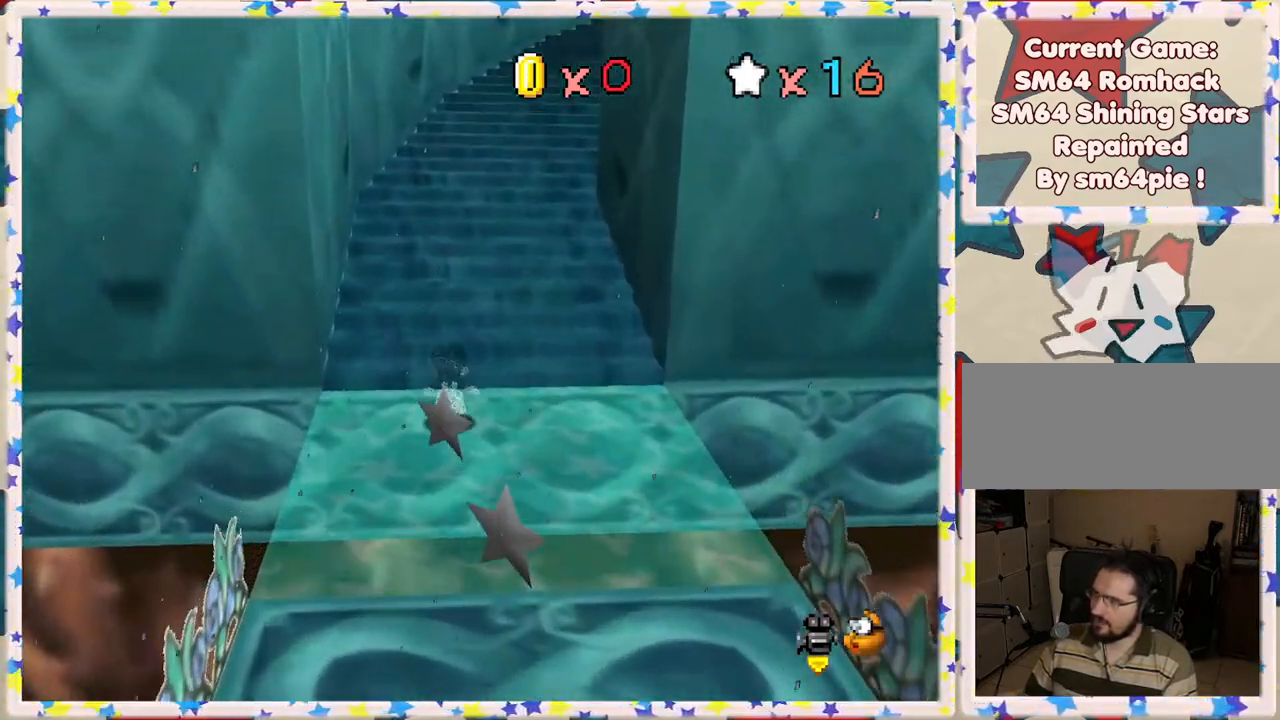
{"buttons": ["Z"], "left_stick": "up-right", "events": [[33, "A", "down"], [233, "left_stick", "up-right"], [250, "A", "up"]]}
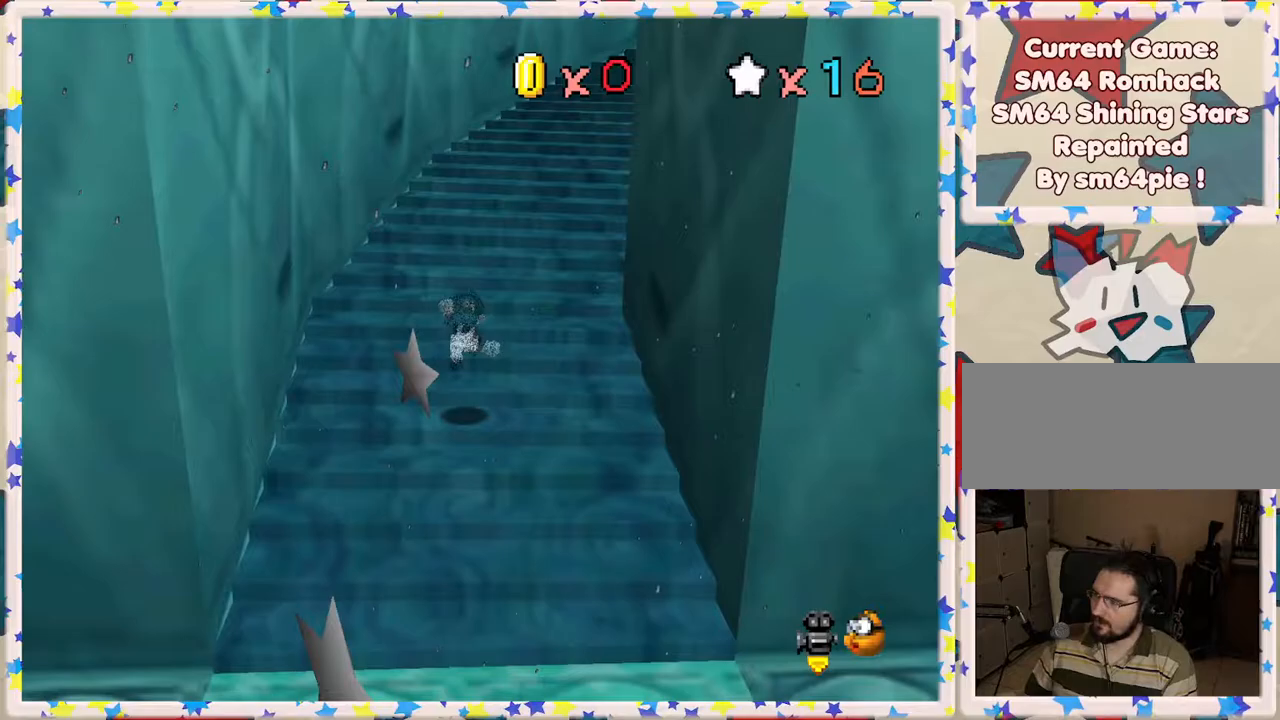
{"buttons": ["C_LEFT"], "left_stick": "right", "events": [[33, "Z", "up"], [133, "C_LEFT", "down"], [133, "left_stick", "down-right"], [233, "C_LEFT", "up"], [317, "C_LEFT", "down"], [367, "left_stick", "right"], [417, "C_LEFT", "up"], [483, "C_LEFT", "down"]]}
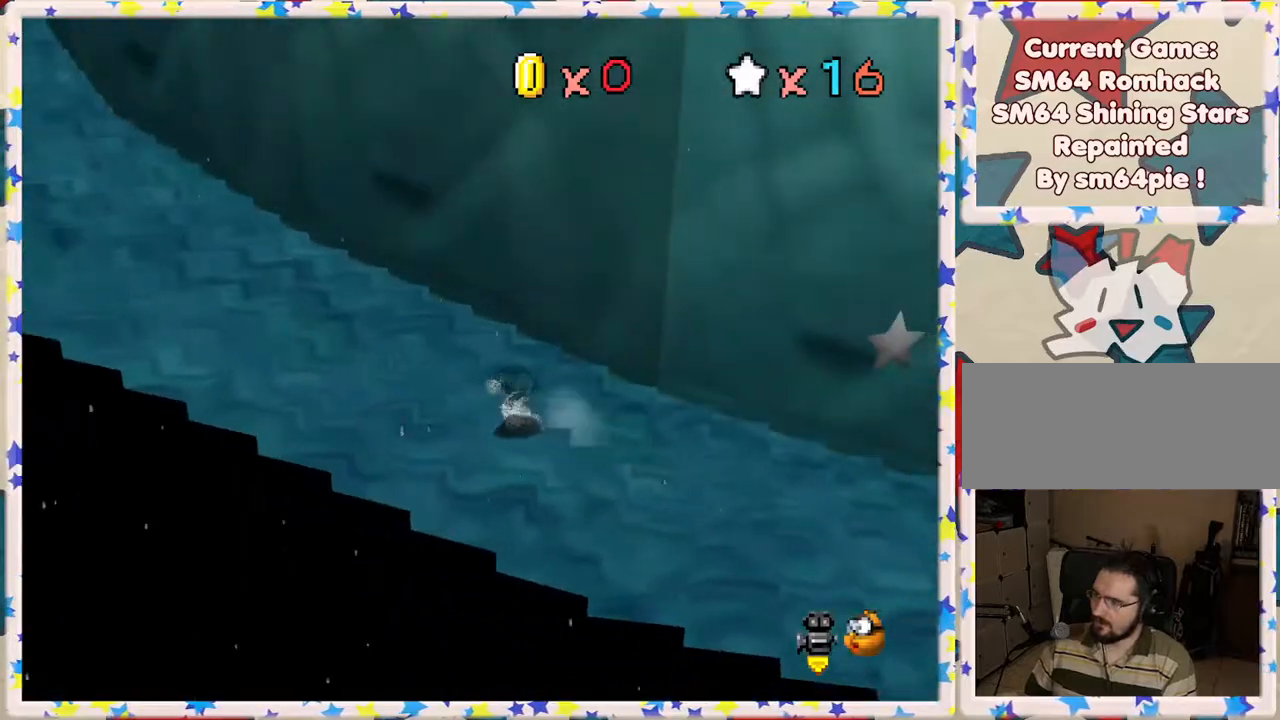
{"buttons": [], "left_stick": "up", "events": [[117, "C_LEFT", "up"], [167, "C_LEFT", "down"], [283, "C_LEFT", "up"], [283, "left_stick", "up-right"], [500, "left_stick", "up"]]}
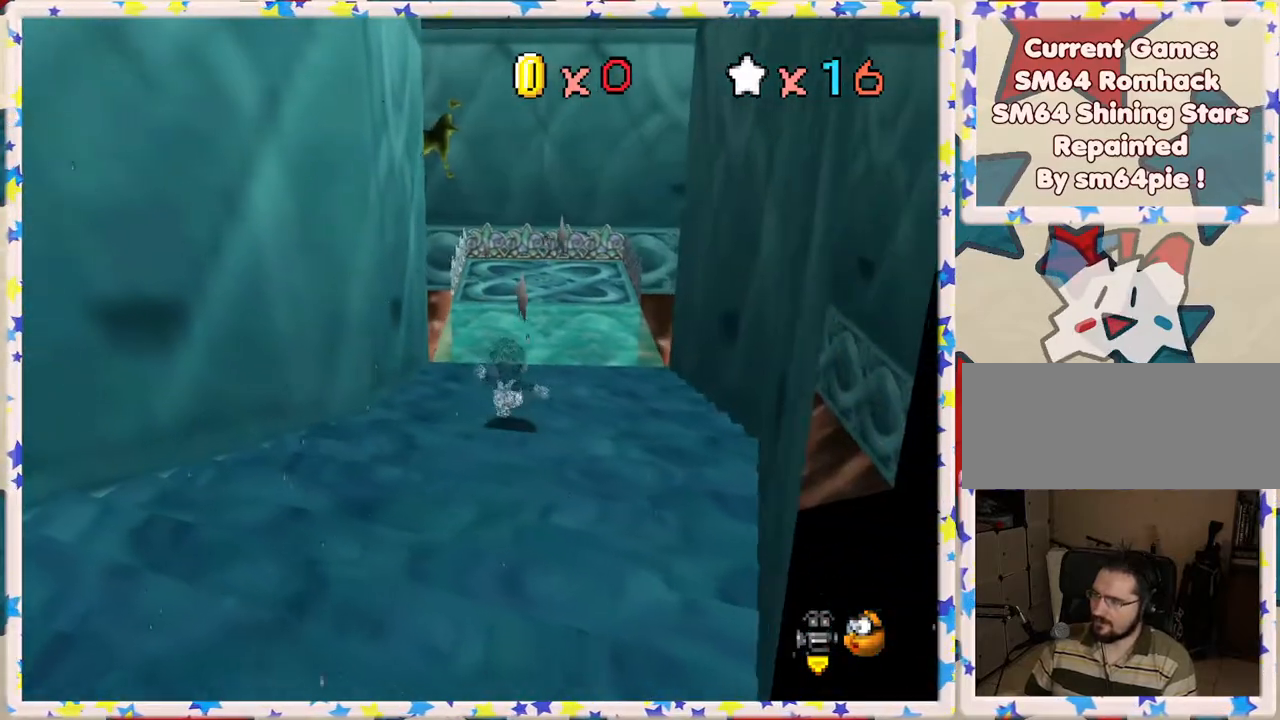
{"buttons": [], "left_stick": "up", "events": []}
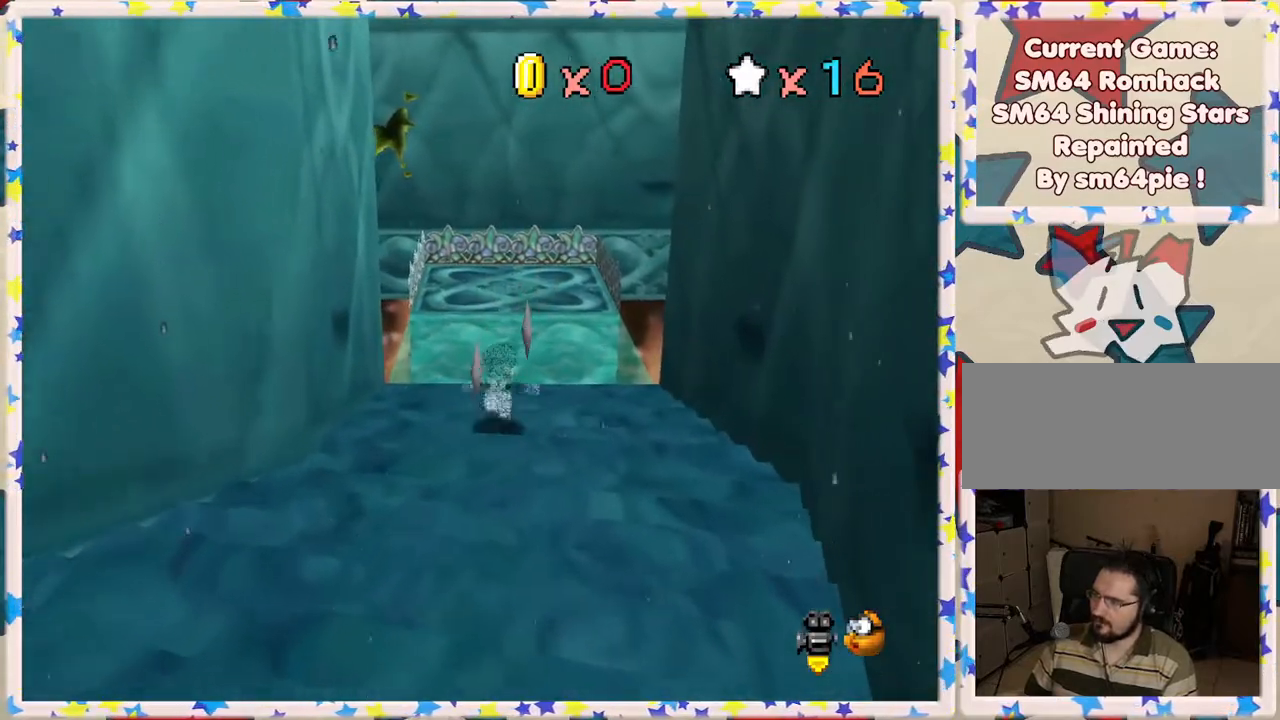
{"buttons": [], "left_stick": "up", "events": []}
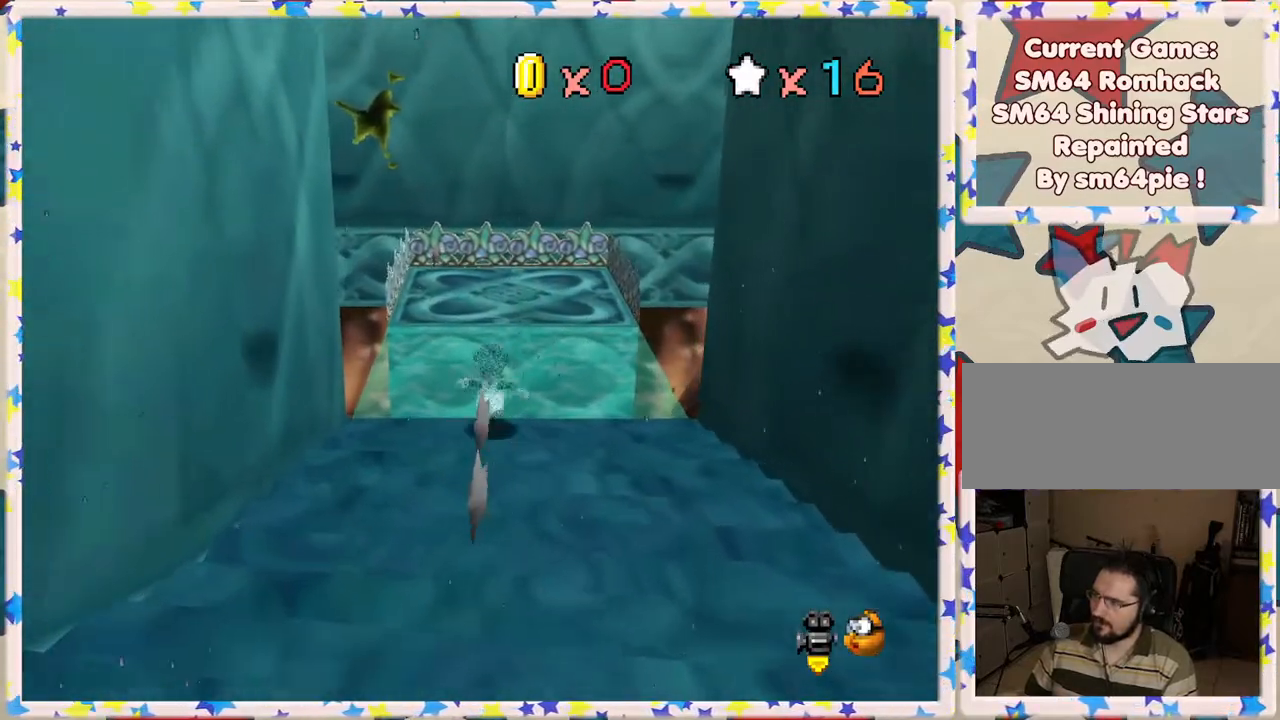
{"buttons": [], "left_stick": "up-right", "events": [[367, "C_RIGHT", "down"], [467, "C_RIGHT", "up"], [500, "left_stick", "up-right"]]}
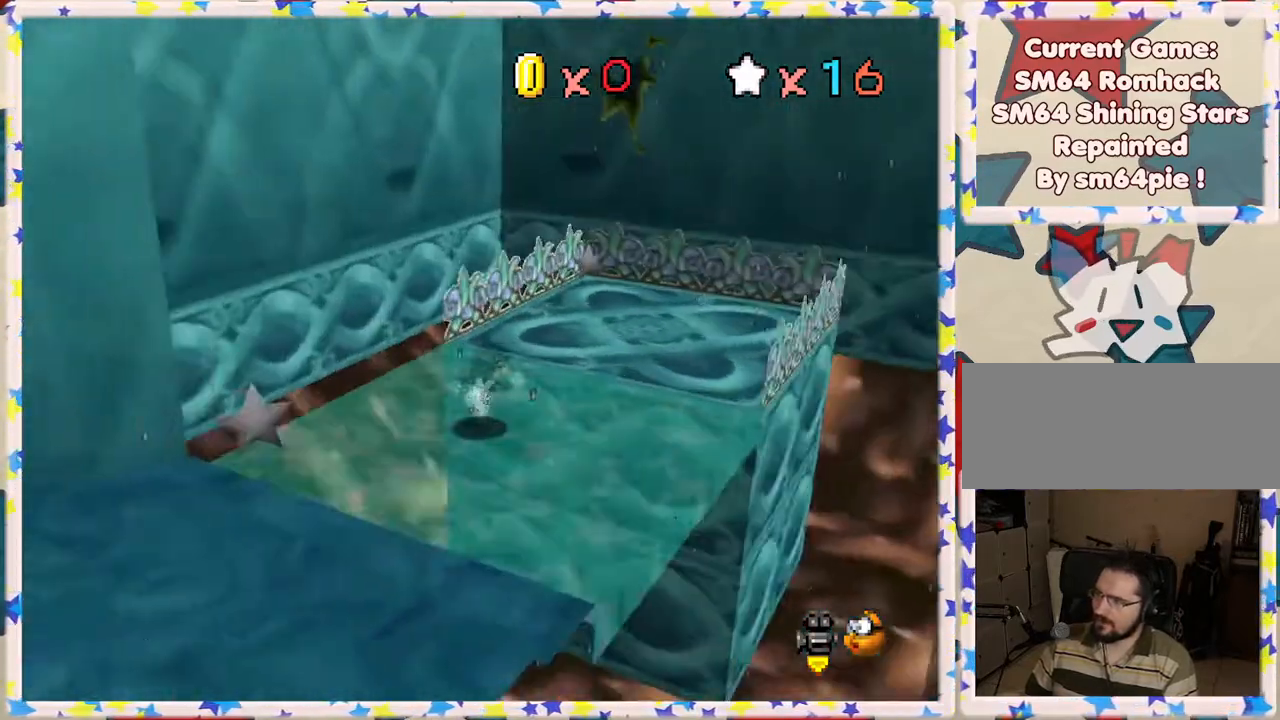
{"buttons": [], "left_stick": "up-right", "events": []}
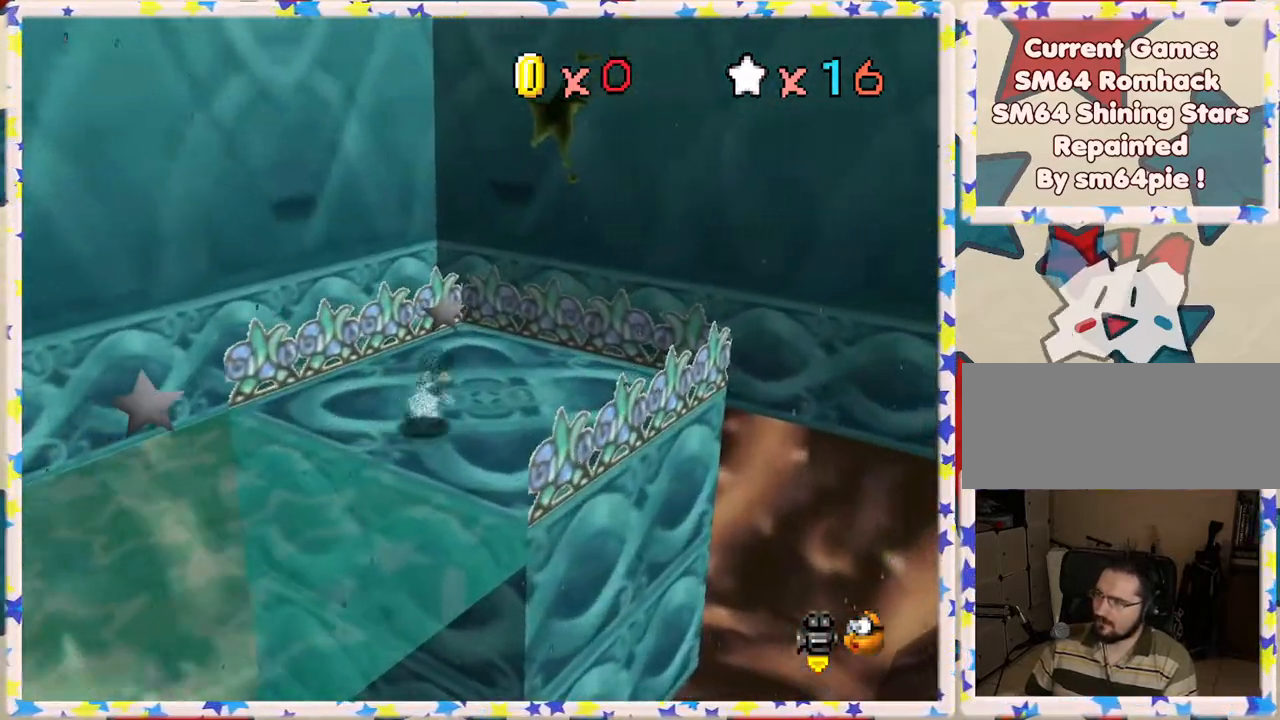
{"buttons": [], "left_stick": "left", "events": [[200, "left_stick", "up"], [367, "left_stick", "left"]]}
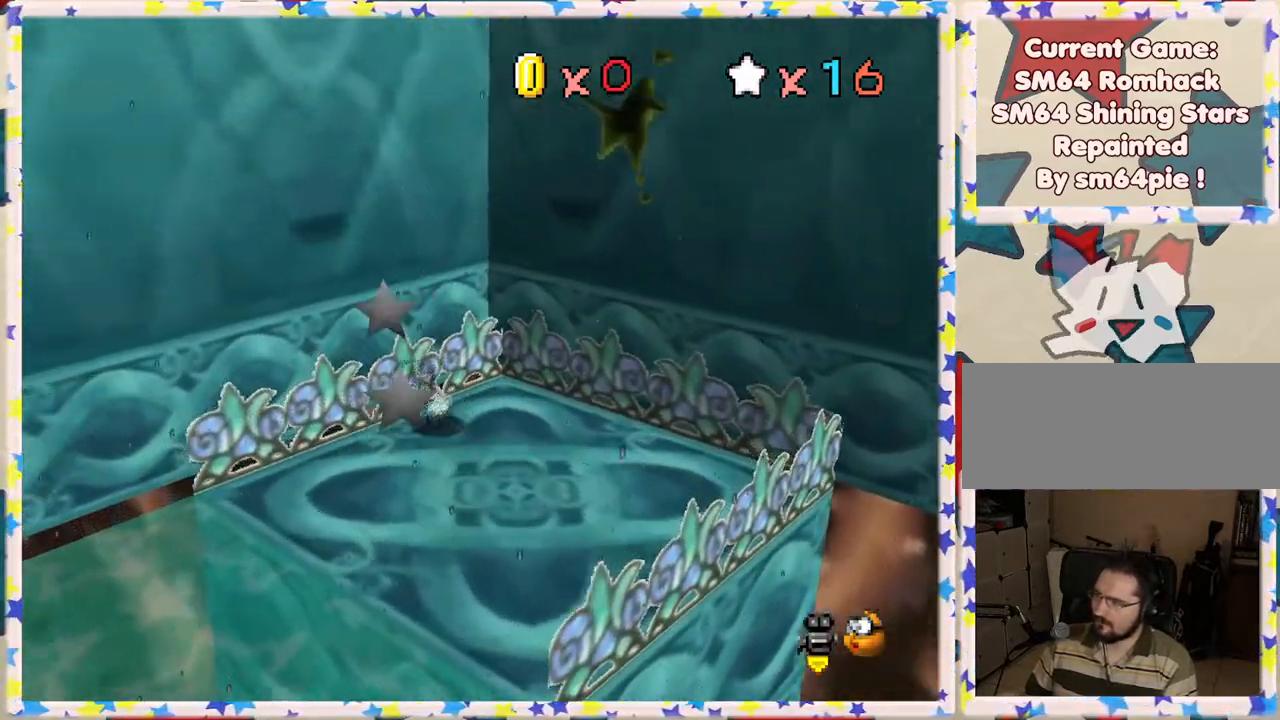
{"buttons": [], "left_stick": "down", "events": [[67, "left_stick", "down"]]}
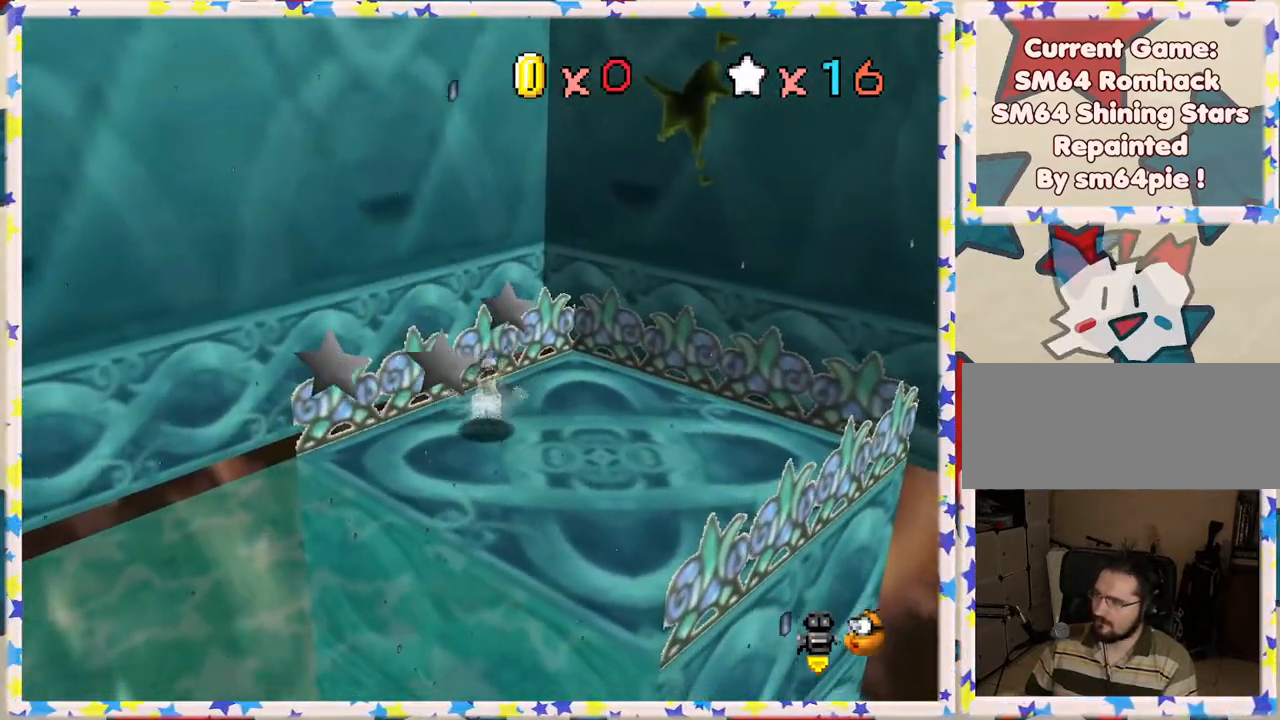
{"buttons": [], "left_stick": "left", "events": [[17, "C_RIGHT", "down"], [100, "left_stick", "down-left"], [150, "C_RIGHT", "up"], [217, "C_RIGHT", "down"], [300, "left_stick", "left"], [317, "C_RIGHT", "up"]]}
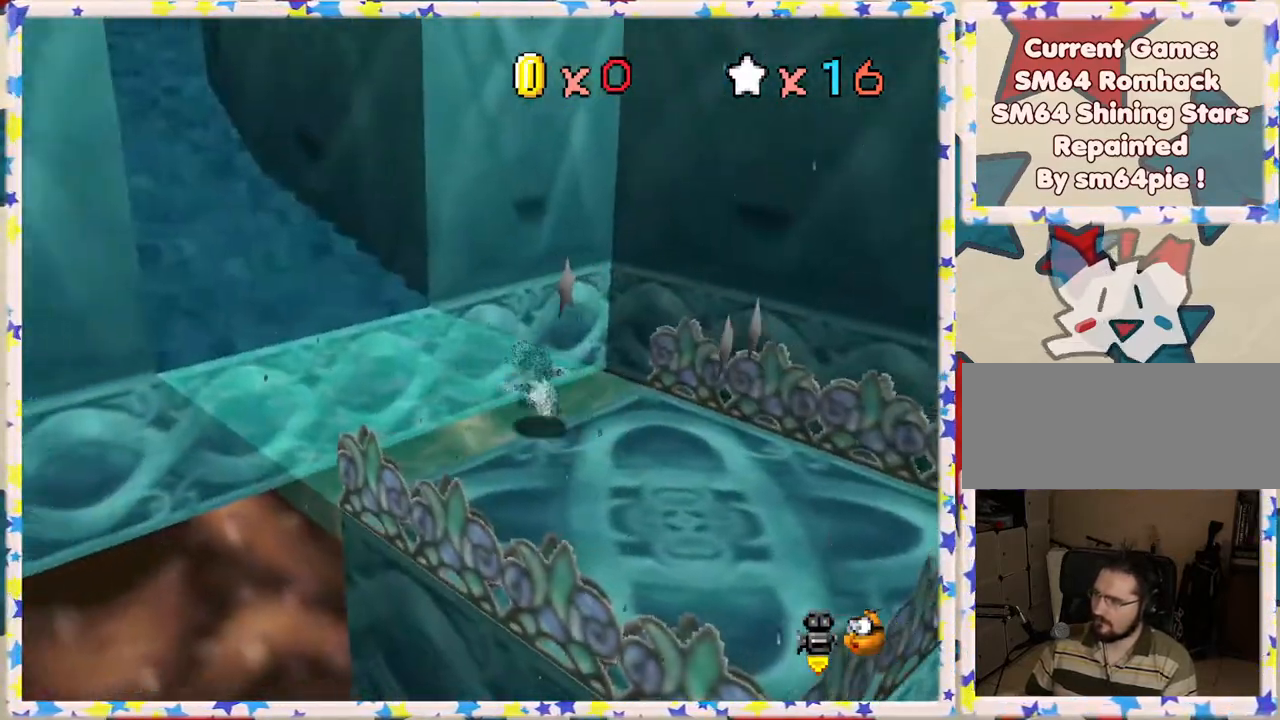
{"buttons": ["A", "Z"], "left_stick": "up-left", "events": [[33, "left_stick", "up-left"], [267, "Z", "down"], [333, "A", "down"]]}
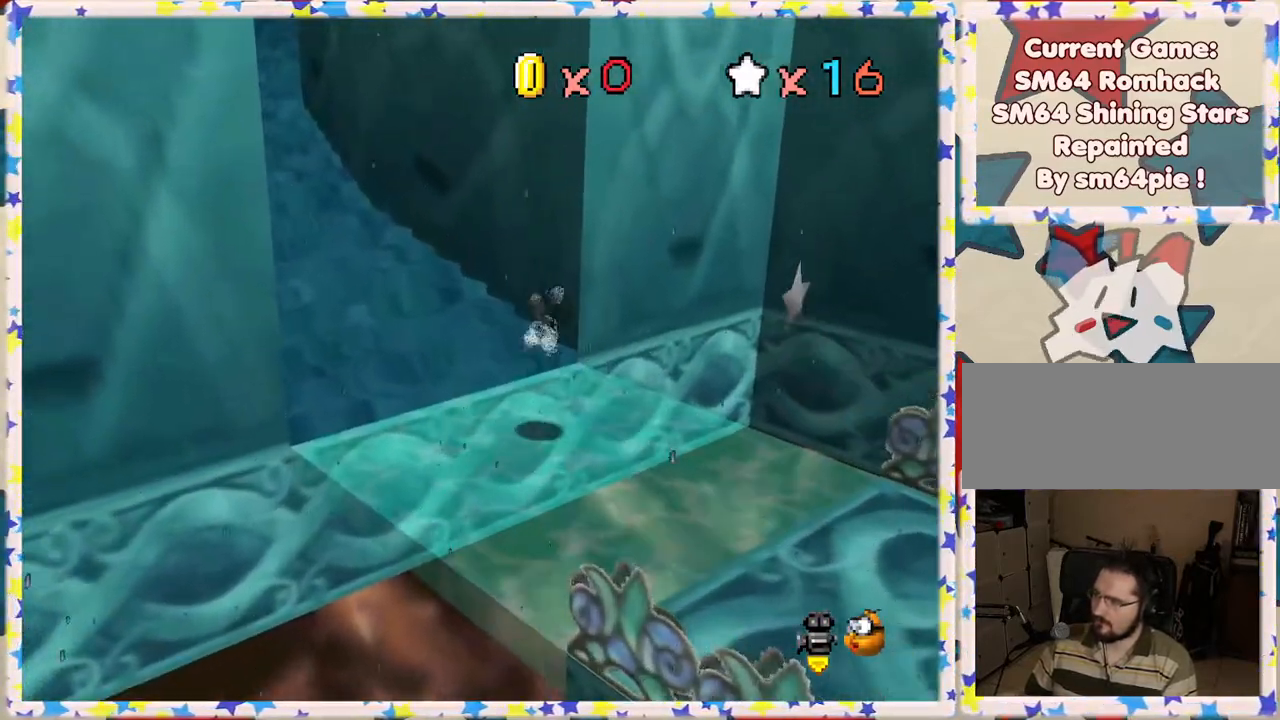
{"buttons": ["Z"], "left_stick": "up-left", "events": [[50, "A", "up"]]}
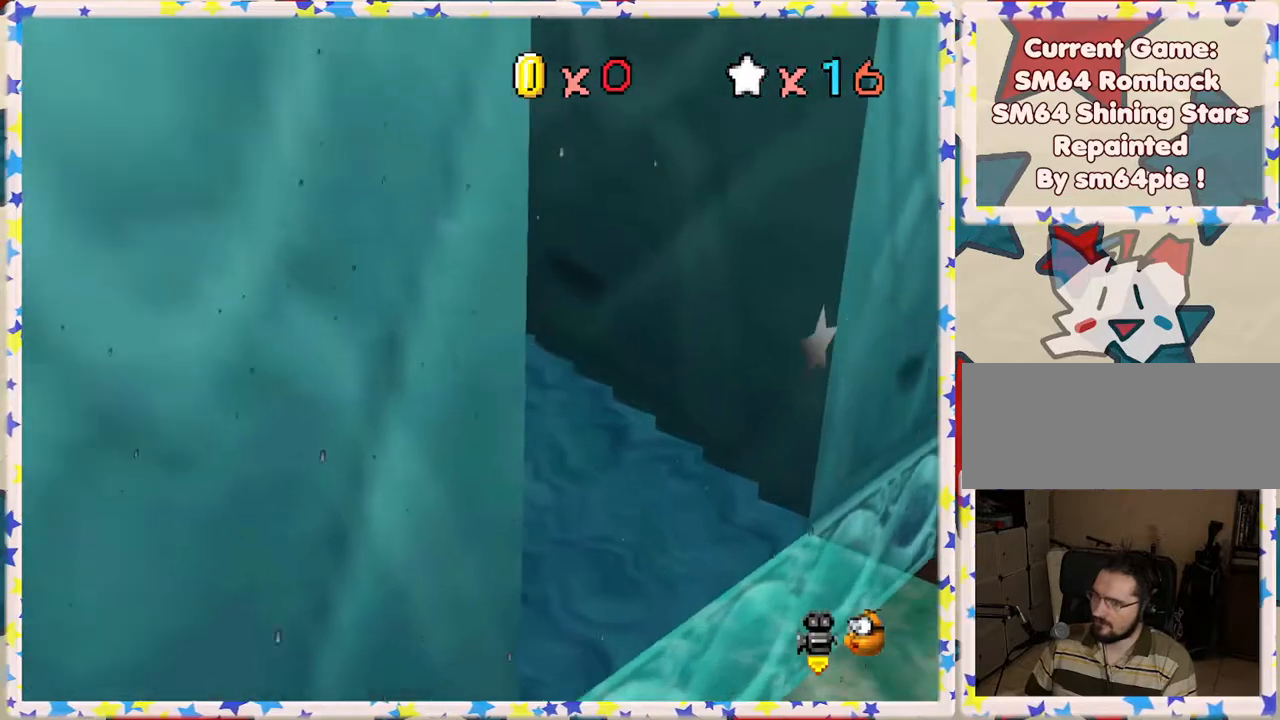
{"buttons": [], "left_stick": "up-left", "events": [[83, "A", "down"], [283, "A", "up"], [367, "Z", "up"]]}
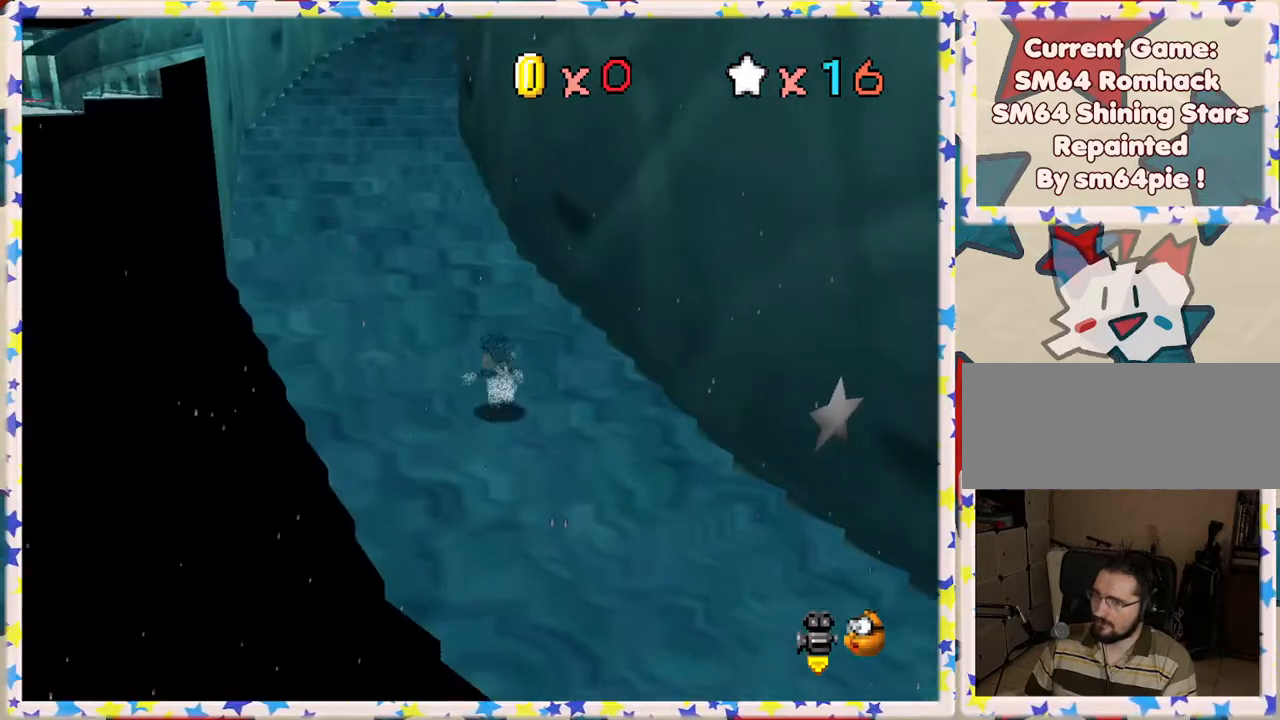
{"buttons": ["A"], "left_stick": "up", "events": [[367, "A", "down"], [383, "left_stick", "up"]]}
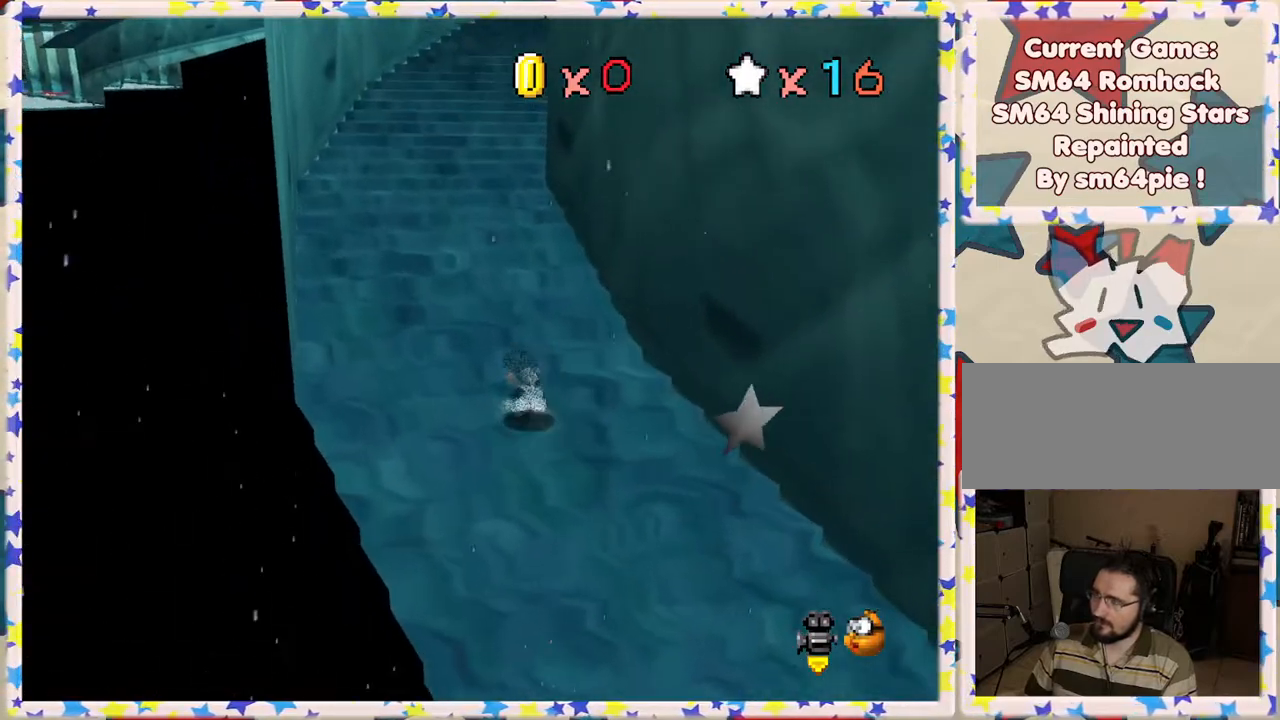
{"buttons": ["A"], "left_stick": "up", "events": [[17, "B", "down"], [33, "A", "up"], [200, "B", "up"], [333, "A", "down"]]}
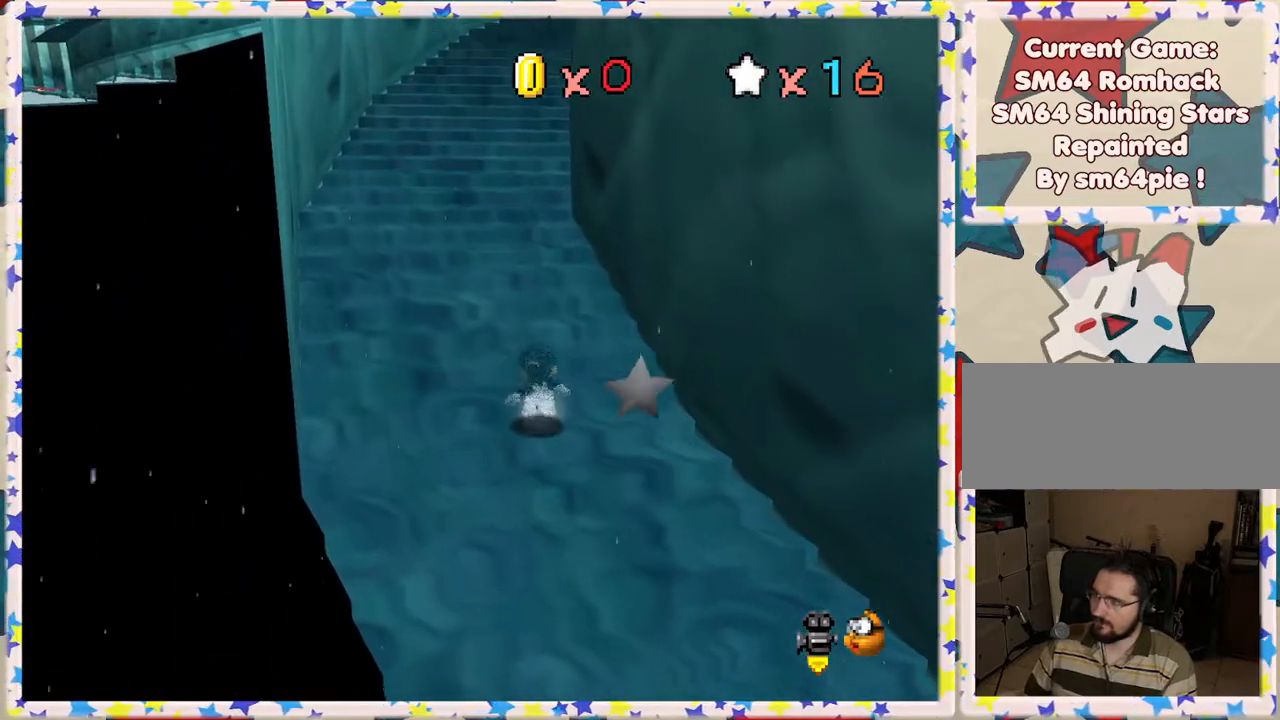
{"buttons": ["A"], "left_stick": "up", "events": [[133, "A", "up"], [283, "A", "down"]]}
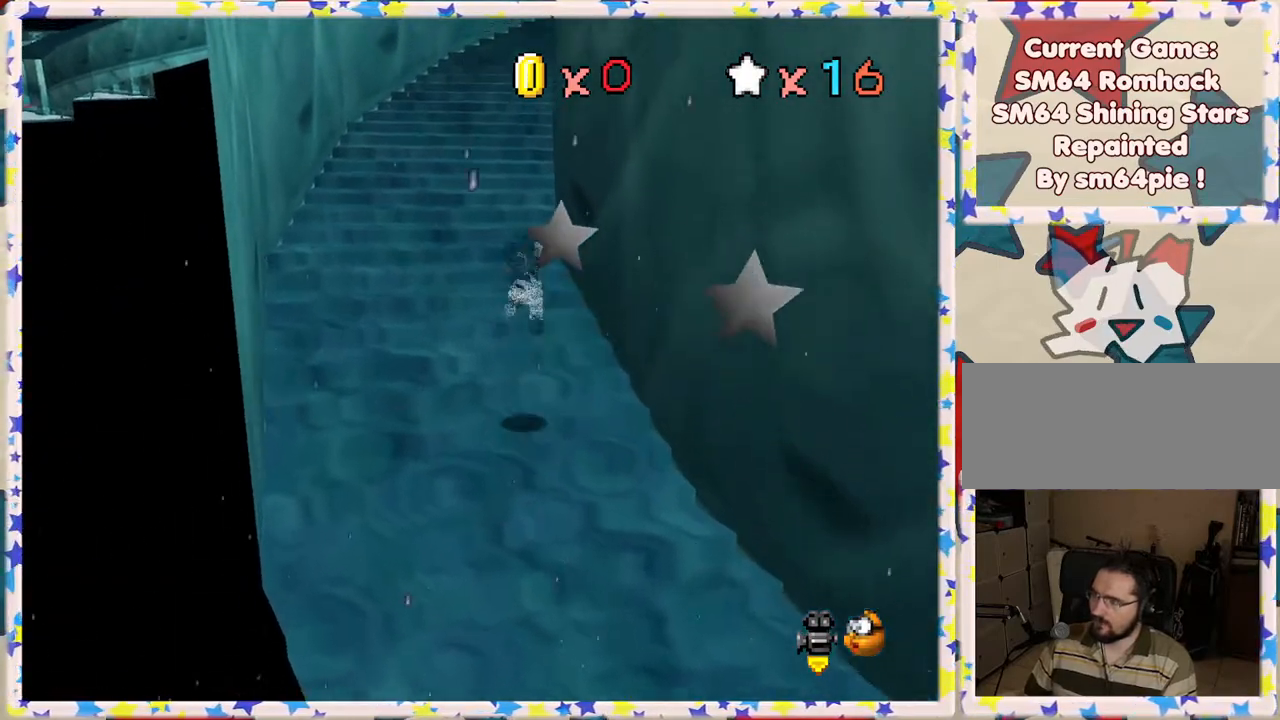
{"buttons": [], "left_stick": "up", "events": [[117, "B", "down"], [167, "A", "up"], [367, "B", "up"]]}
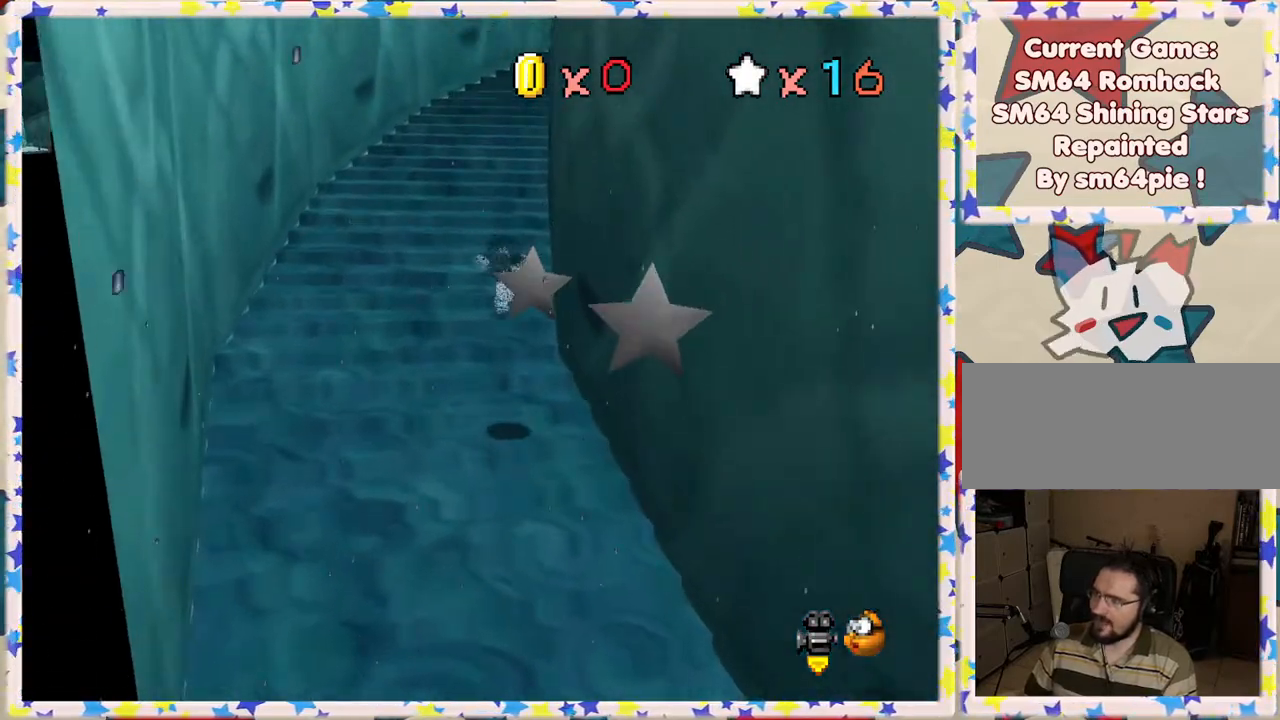
{"buttons": ["A"], "left_stick": "up", "events": [[250, "A", "down"]]}
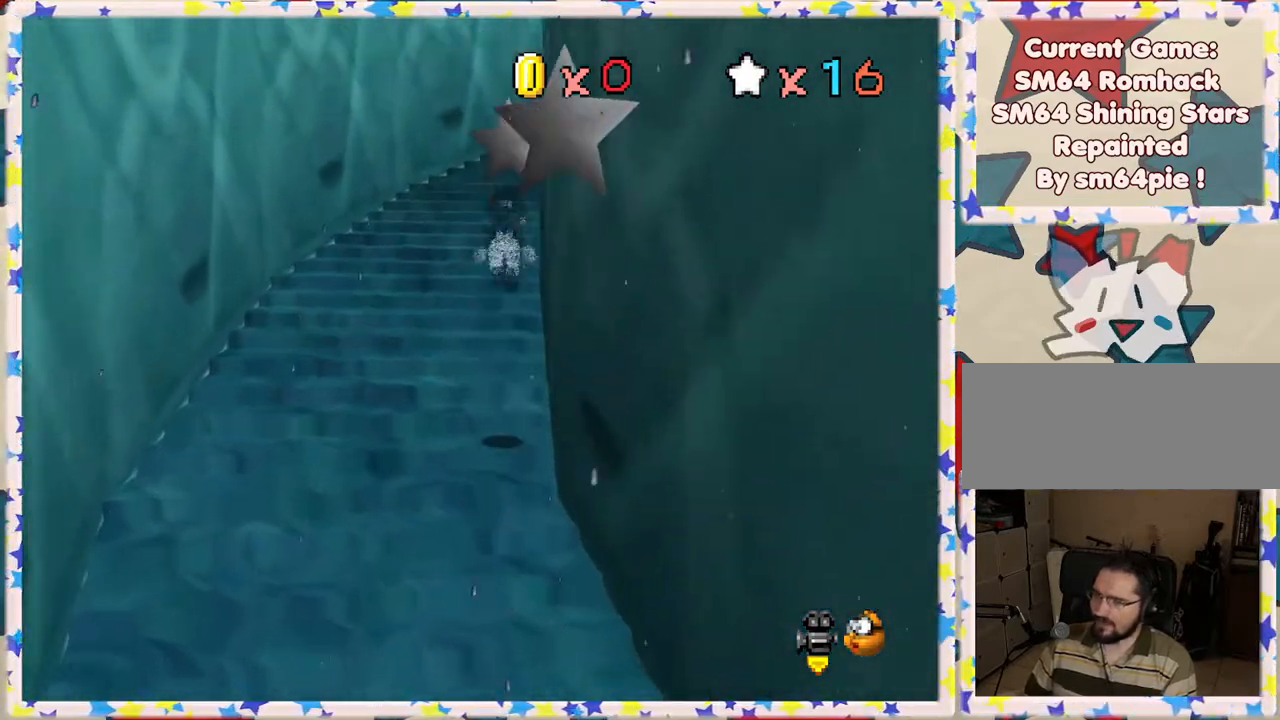
{"buttons": [], "left_stick": "up", "events": [[17, "B", "down"], [67, "A", "up"], [283, "B", "up"]]}
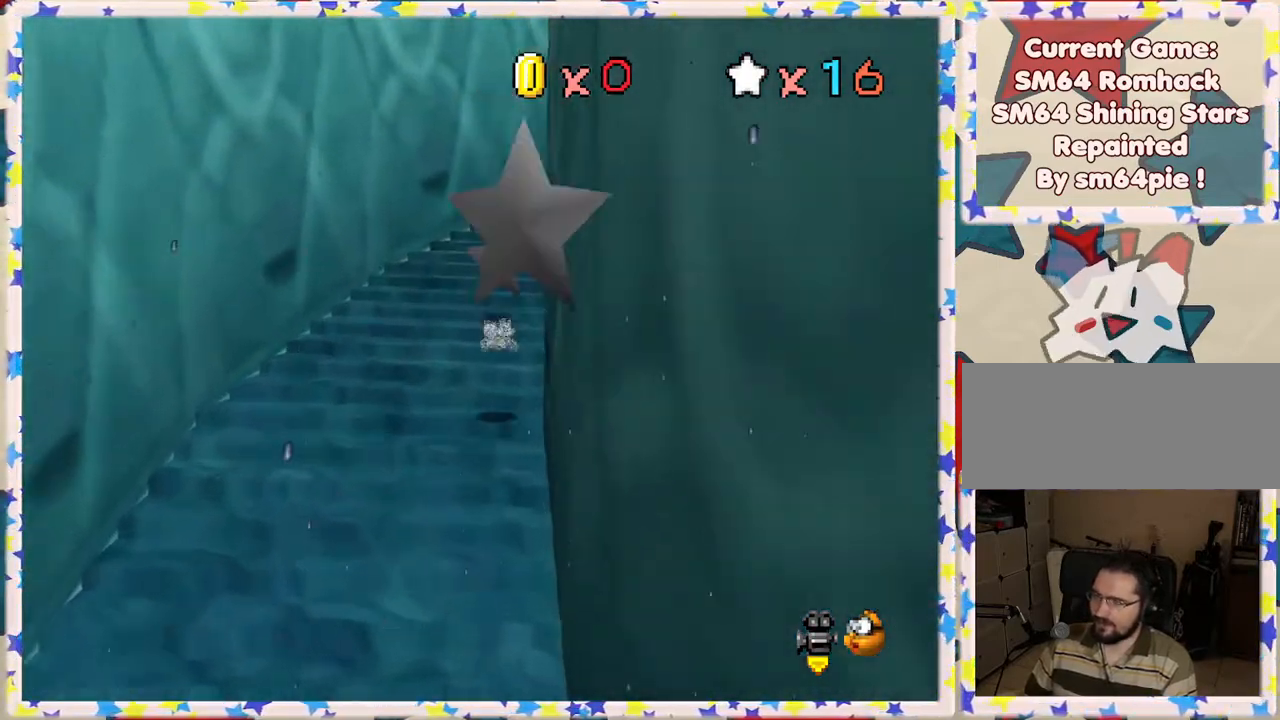
{"buttons": [], "left_stick": "up-right", "events": [[150, "A", "down"], [233, "left_stick", "up-right"], [333, "A", "up"]]}
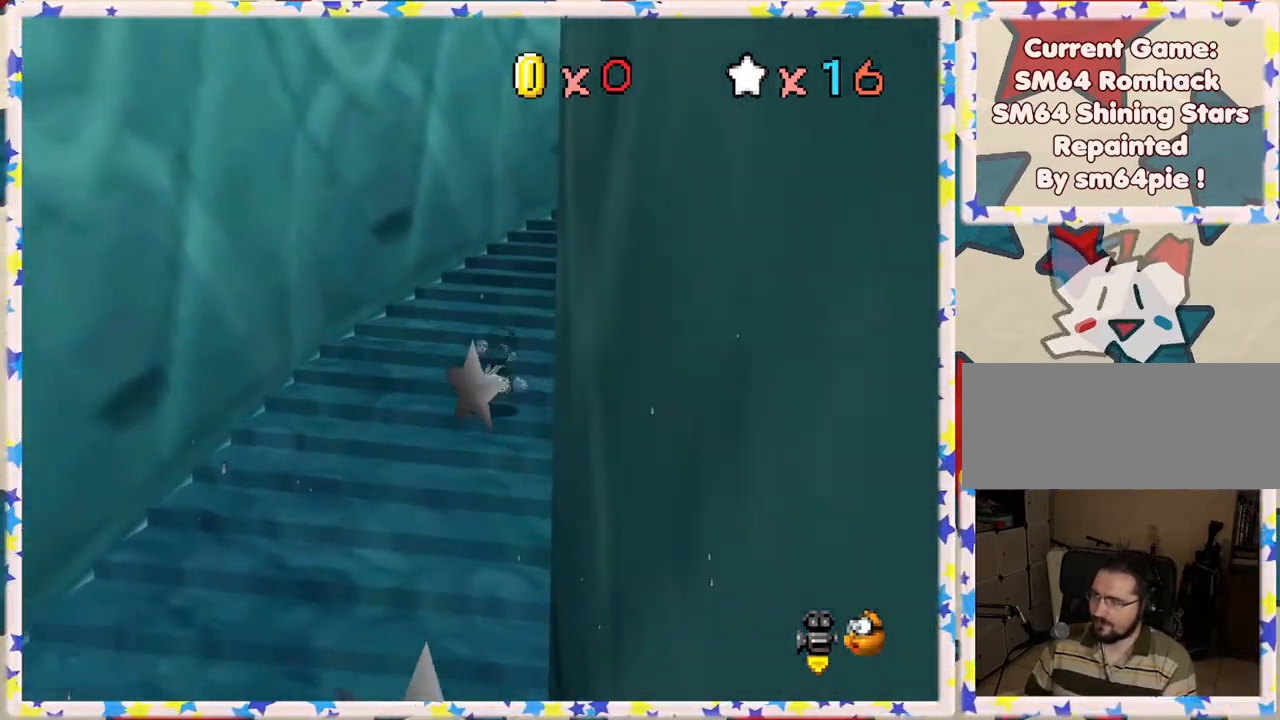
{"buttons": [], "left_stick": "up-right", "events": [[117, "A", "down"], [250, "B", "down"], [317, "A", "up"], [450, "B", "up"]]}
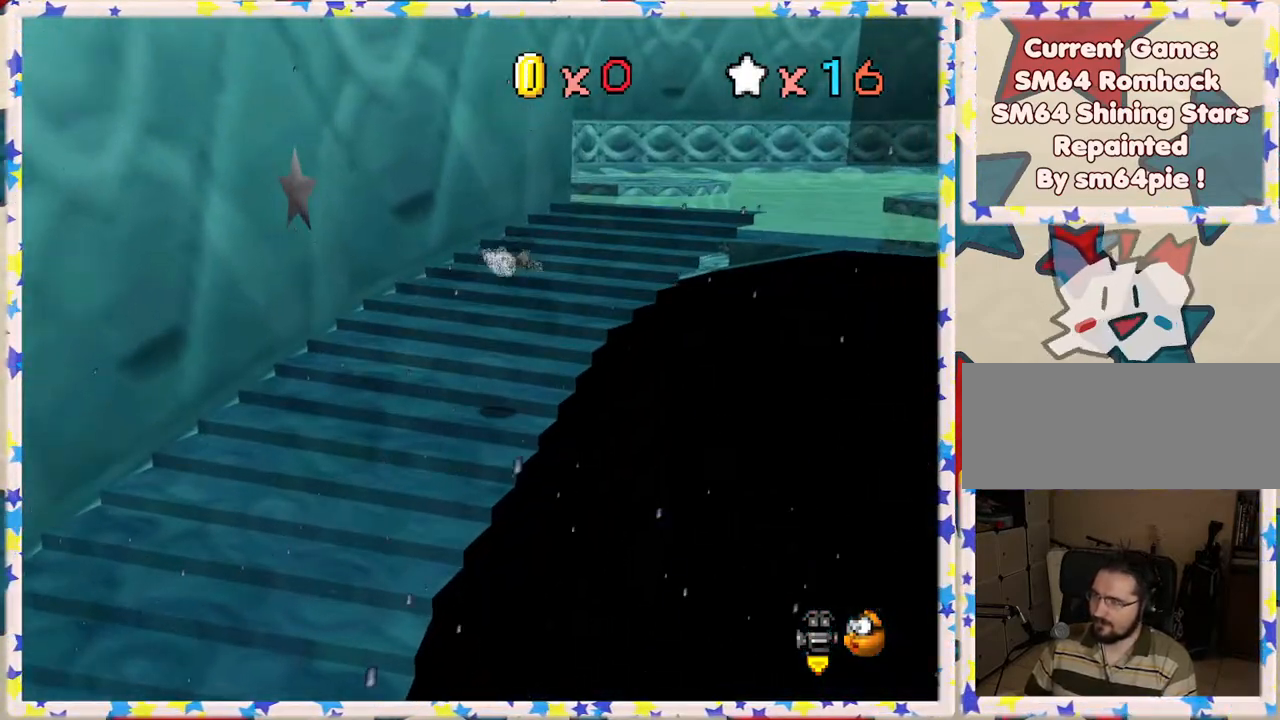
{"buttons": ["A"], "left_stick": "down-left", "events": [[233, "left_stick", "up"], [417, "A", "down"], [417, "left_stick", "left"], [483, "left_stick", "down-left"]]}
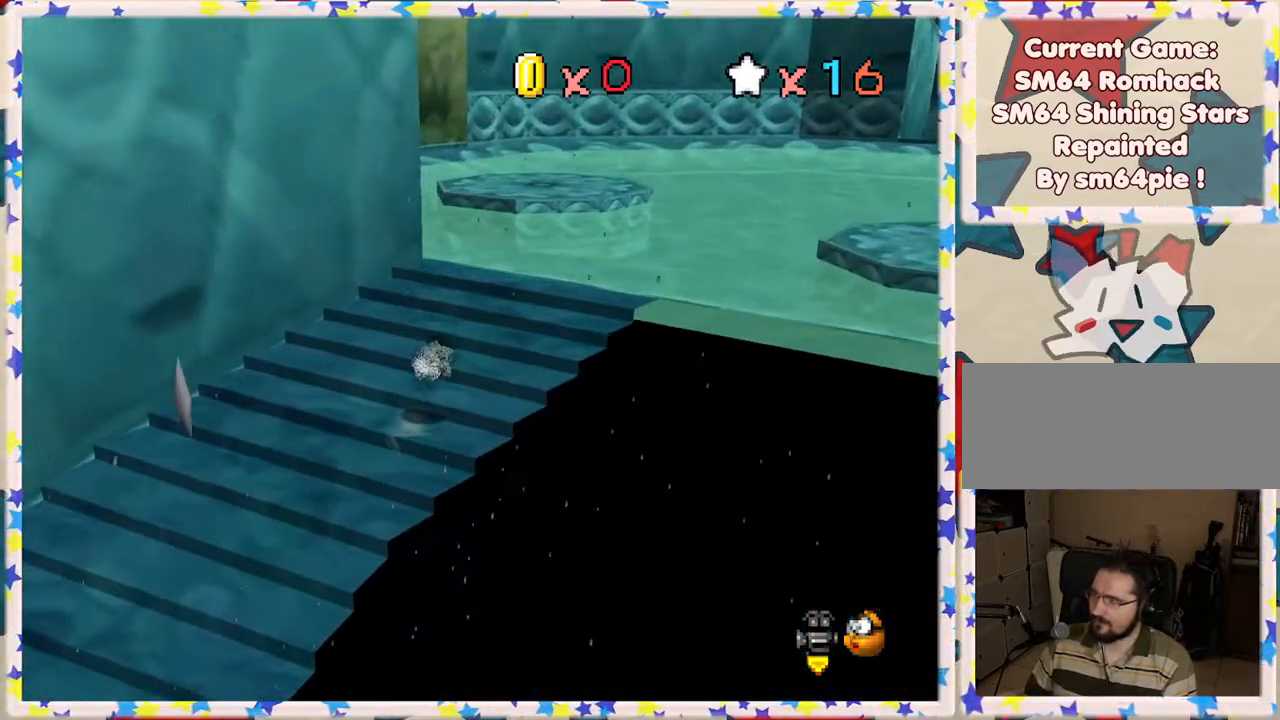
{"buttons": [], "left_stick": "up", "events": [[33, "A", "up"], [400, "left_stick", "up"]]}
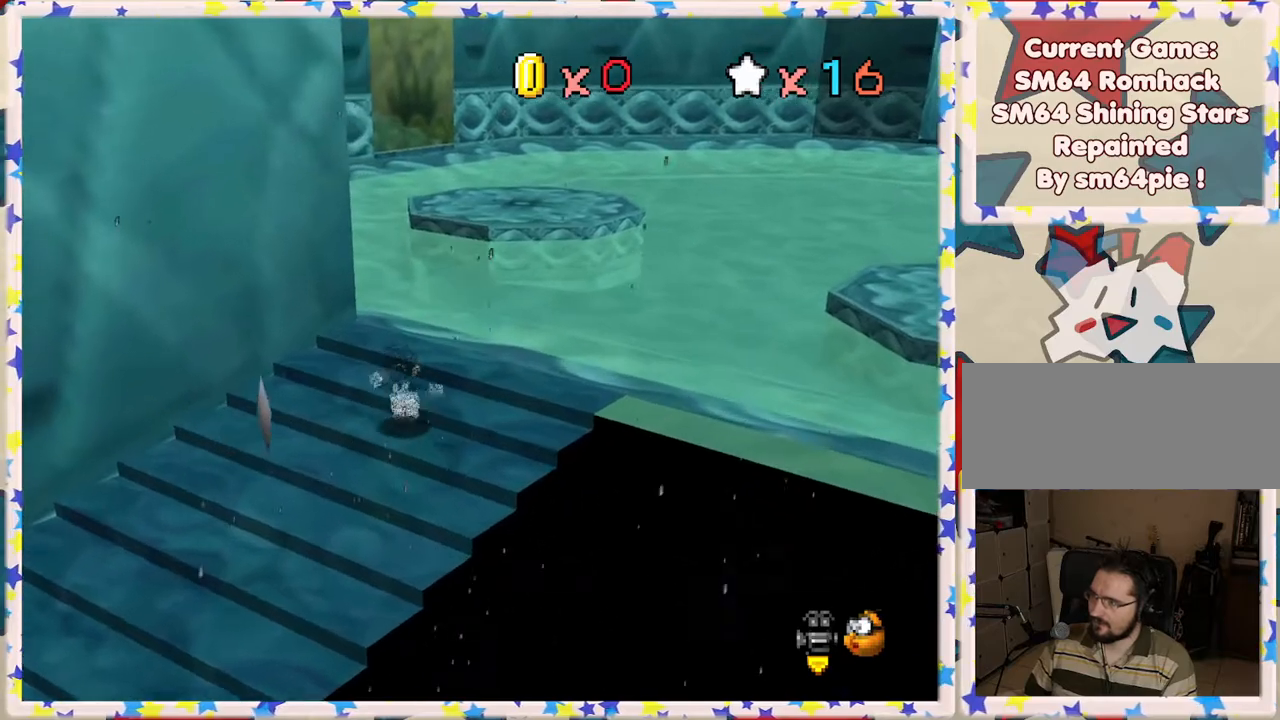
{"buttons": [], "left_stick": "up", "events": [[317, "left_stick", "up-right"], [433, "left_stick", "up"]]}
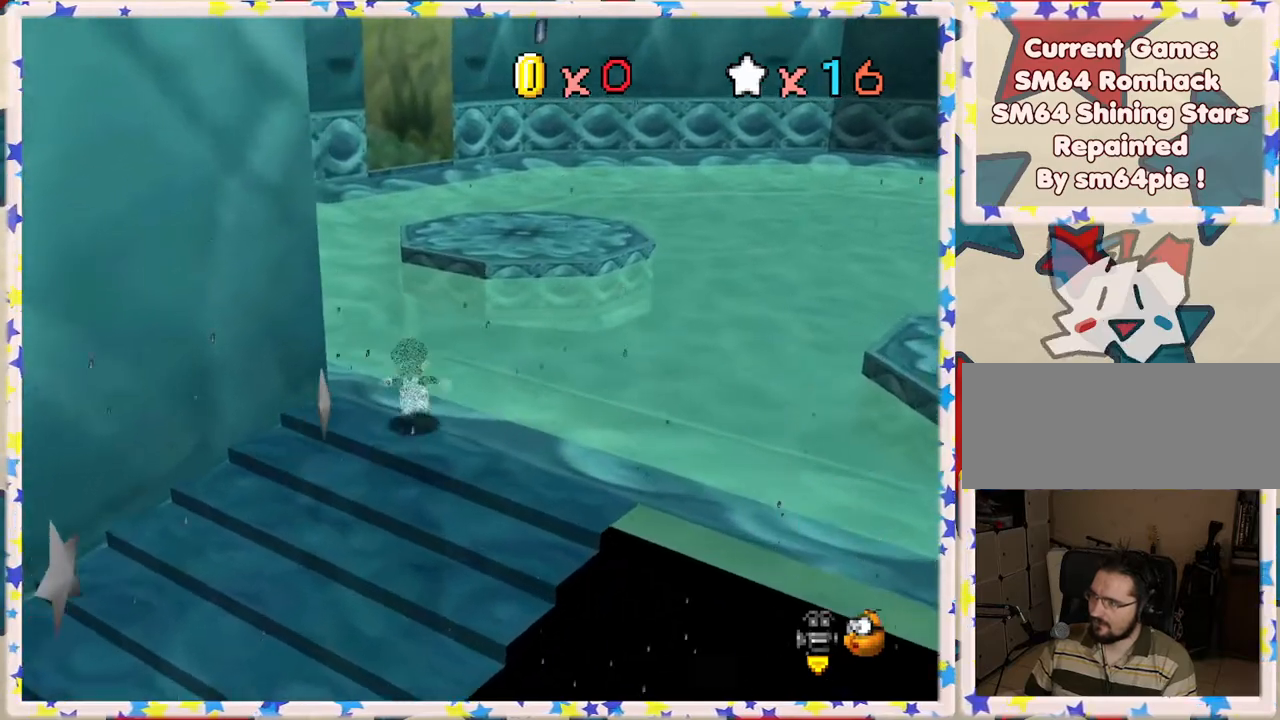
{"buttons": ["A", "Z"], "left_stick": "up-right", "events": [[100, "Z", "down"], [133, "A", "down"], [267, "left_stick", "up-right"]]}
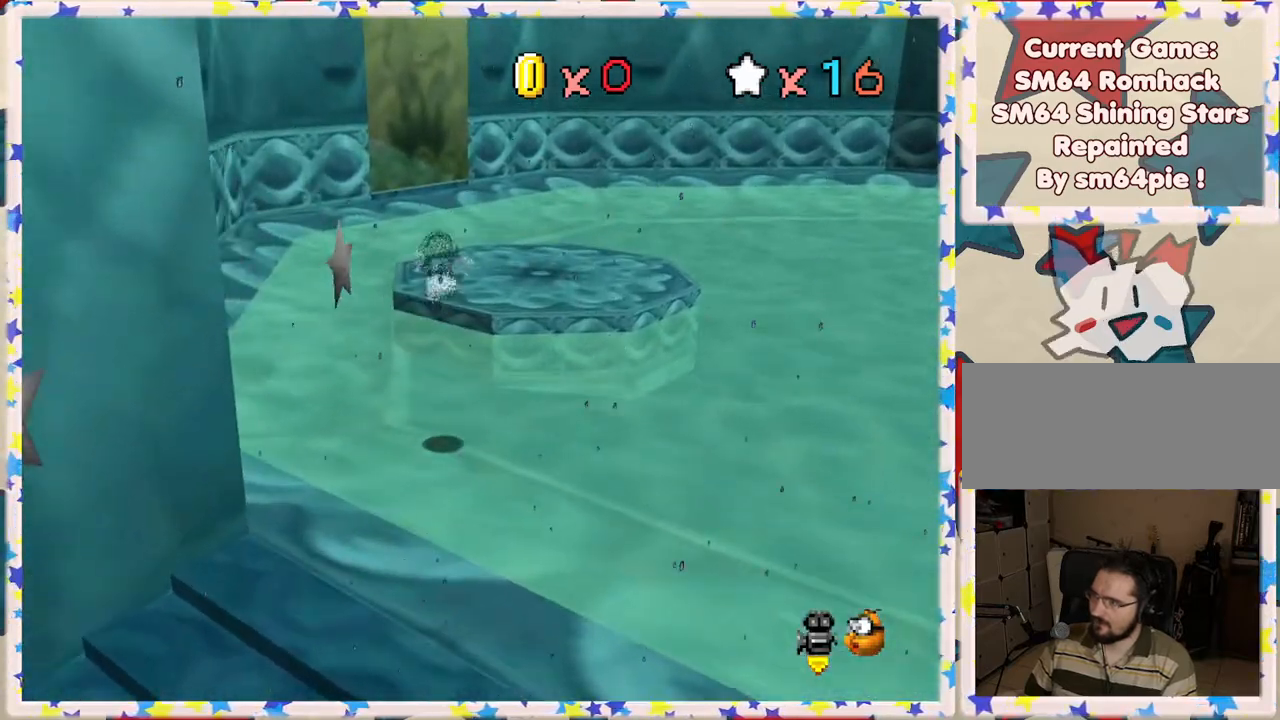
{"buttons": ["Z"], "left_stick": "up", "events": [[50, "left_stick", "up"], [267, "A", "up"], [350, "left_stick", "left"], [500, "left_stick", "up"]]}